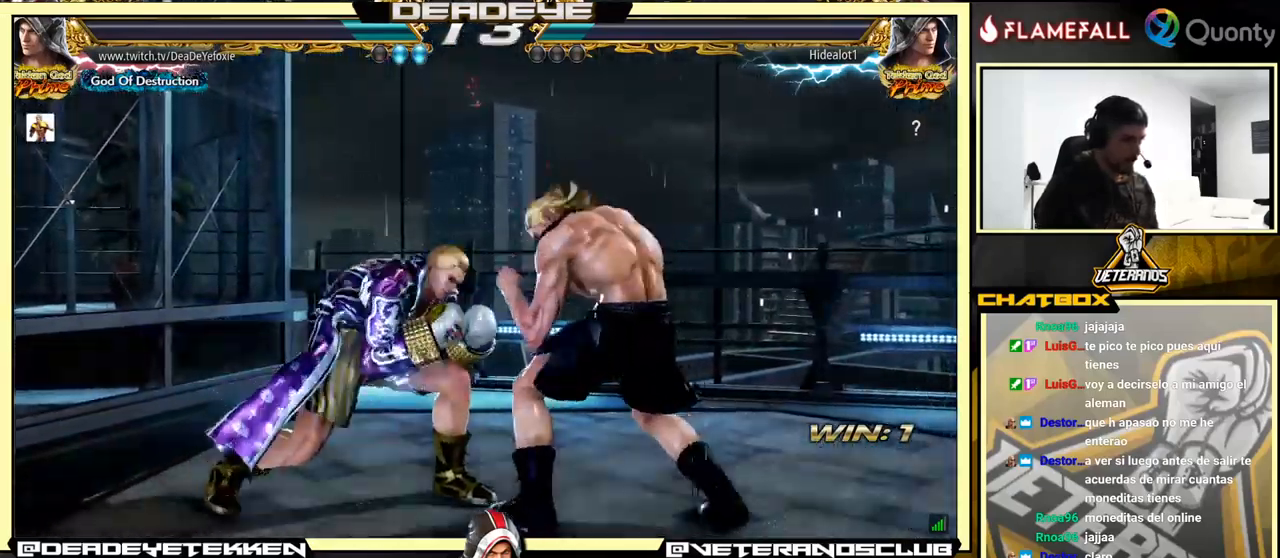
Gameplay with a controller (arcade stick); each line is a JSON object with the inputs held at the frame after it. "events" lists button and stick changes between this image and that frame as [ms after this image, input, new state], when the widget could be followed in between. Not read: L3 R3.
{"buttons": [], "left_stick": "left", "events": [[50, "R1", "up"], [83, "R1", "down"], [133, "R1", "up"], [167, "R1", "down"], [217, "R1", "up"], [267, "R1", "down"], [367, "R1", "up"]]}
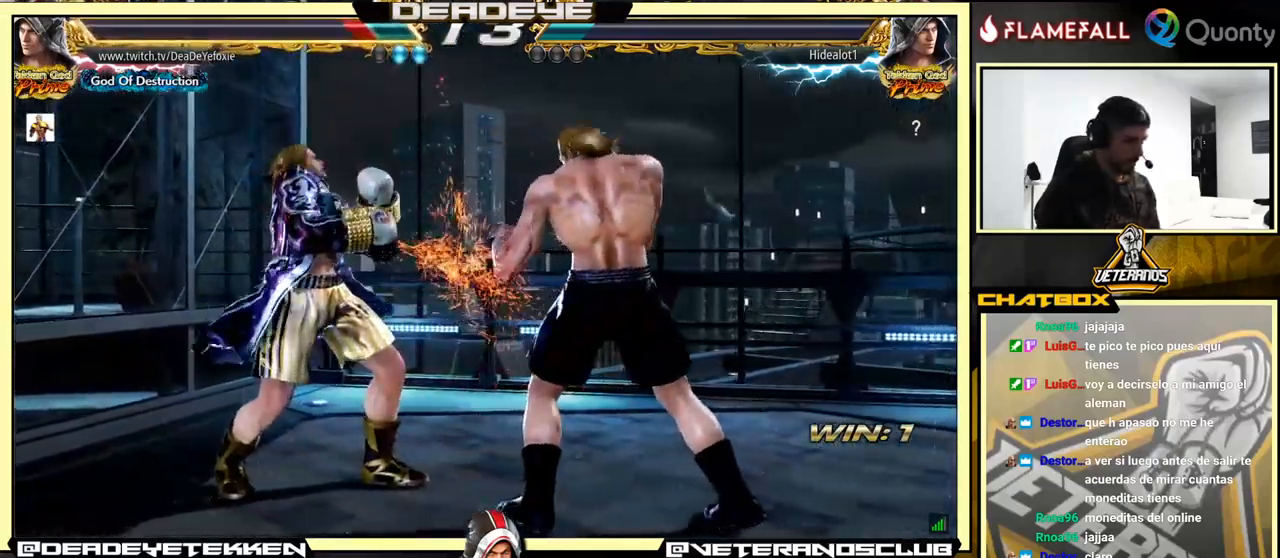
{"buttons": [], "left_stick": "left", "events": [[33, "left_stick", "center"], [83, "left_stick", "left"], [167, "left_stick", "center"], [217, "left_stick", "left"], [317, "left_stick", "down"], [417, "left_stick", "left"]]}
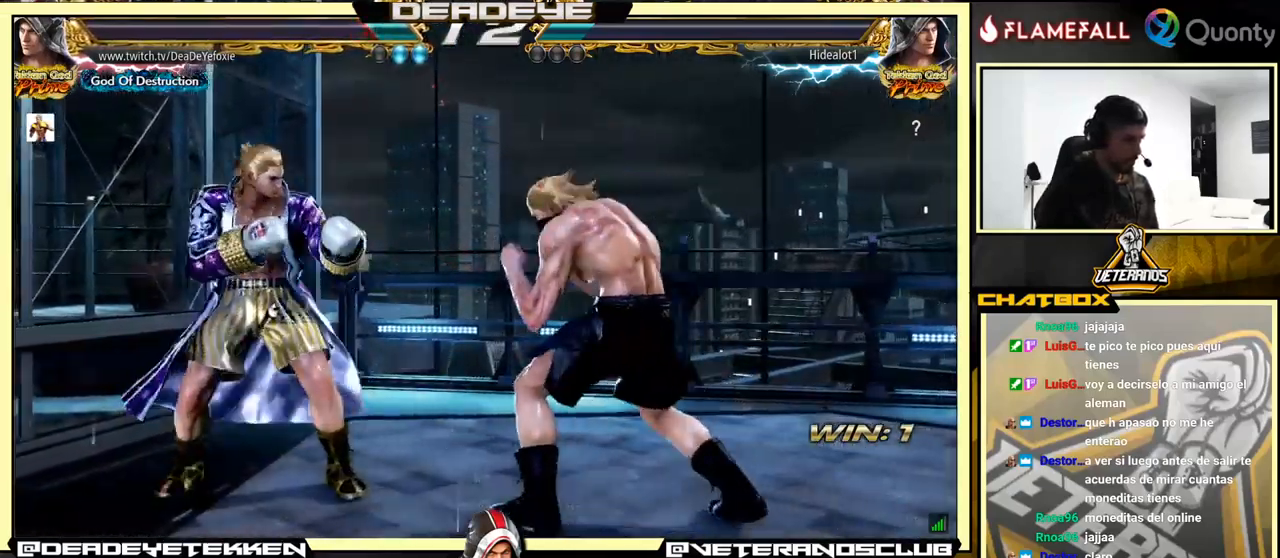
{"buttons": [], "left_stick": "down-right", "events": [[500, "left_stick", "down-right"]]}
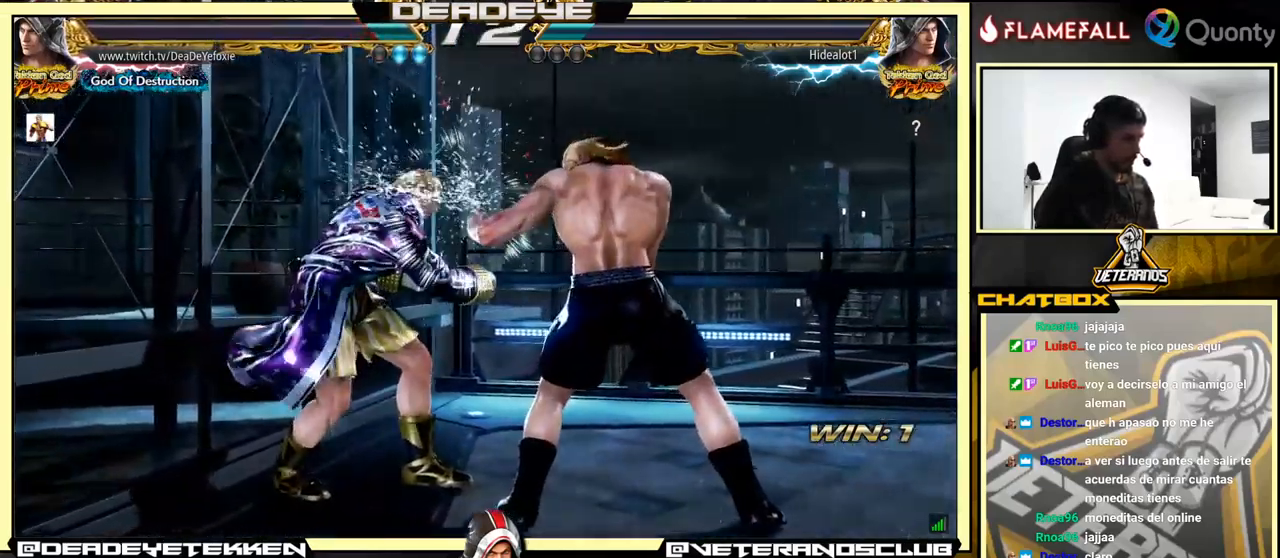
{"buttons": [], "left_stick": "left", "events": [[33, "SQUARE", "down"], [50, "left_stick", "down"], [83, "SQUARE", "up"], [250, "left_stick", "left"]]}
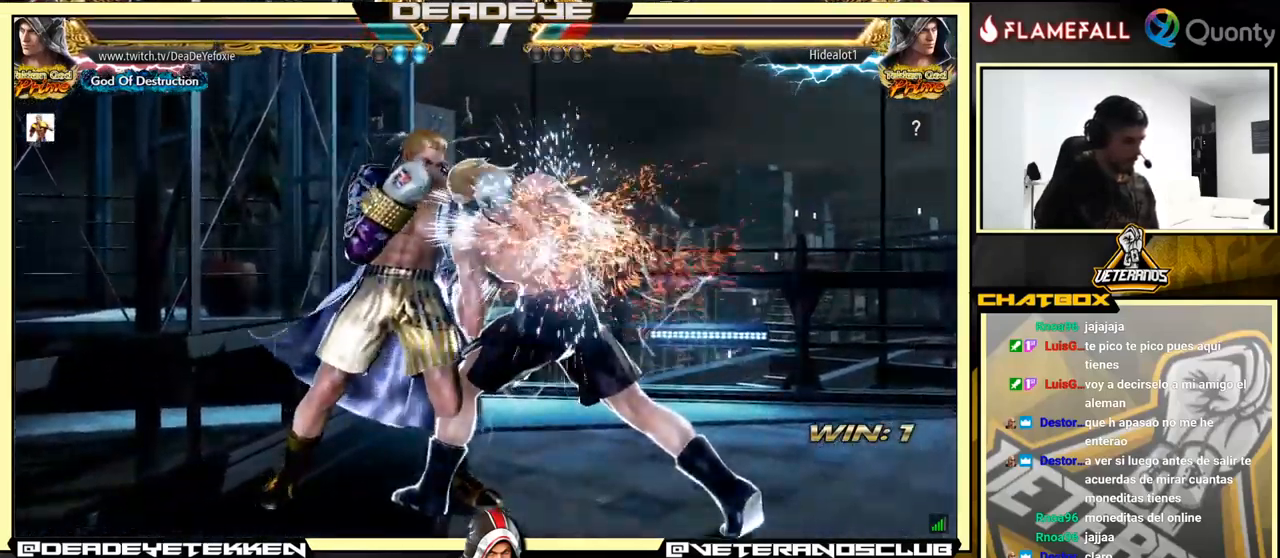
{"buttons": [], "left_stick": "center", "events": [[417, "left_stick", "center"]]}
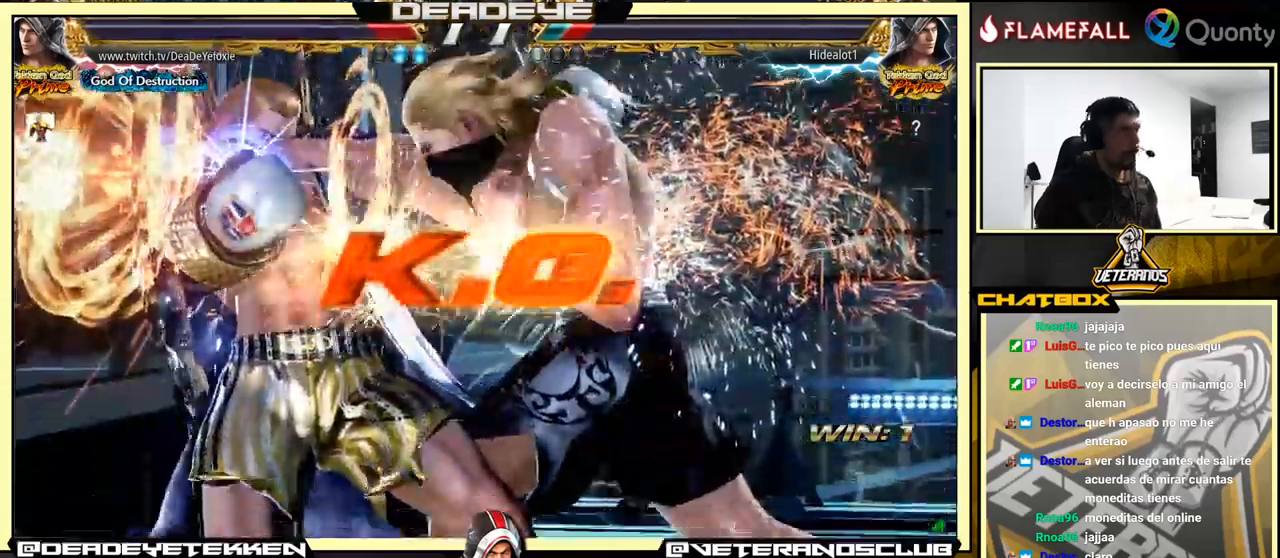
{"buttons": [], "left_stick": "center", "events": []}
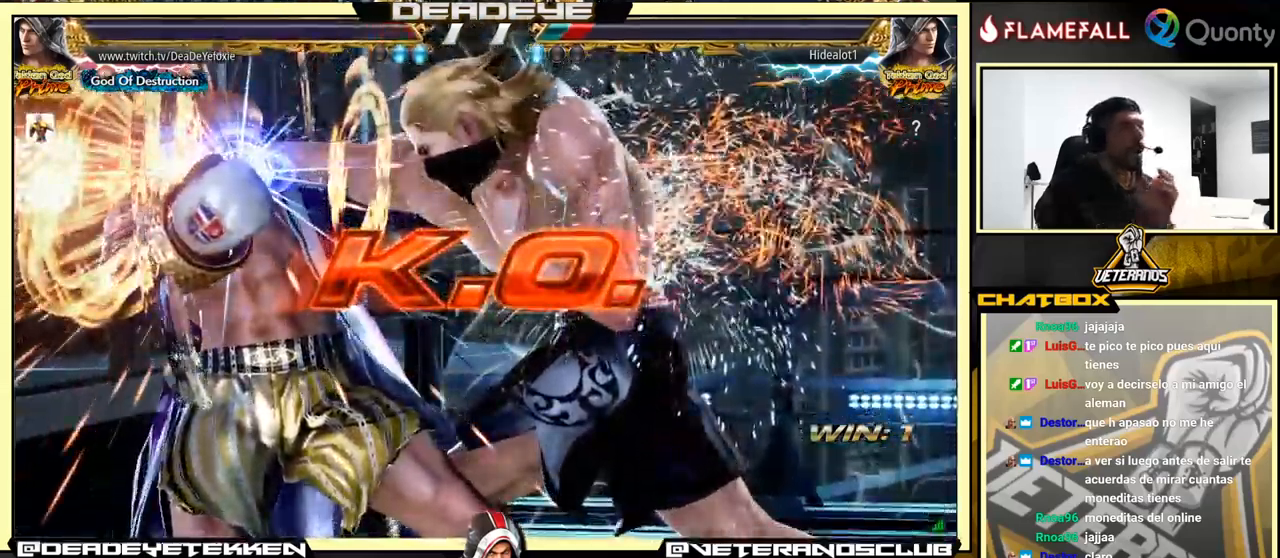
{"buttons": [], "left_stick": "center", "events": []}
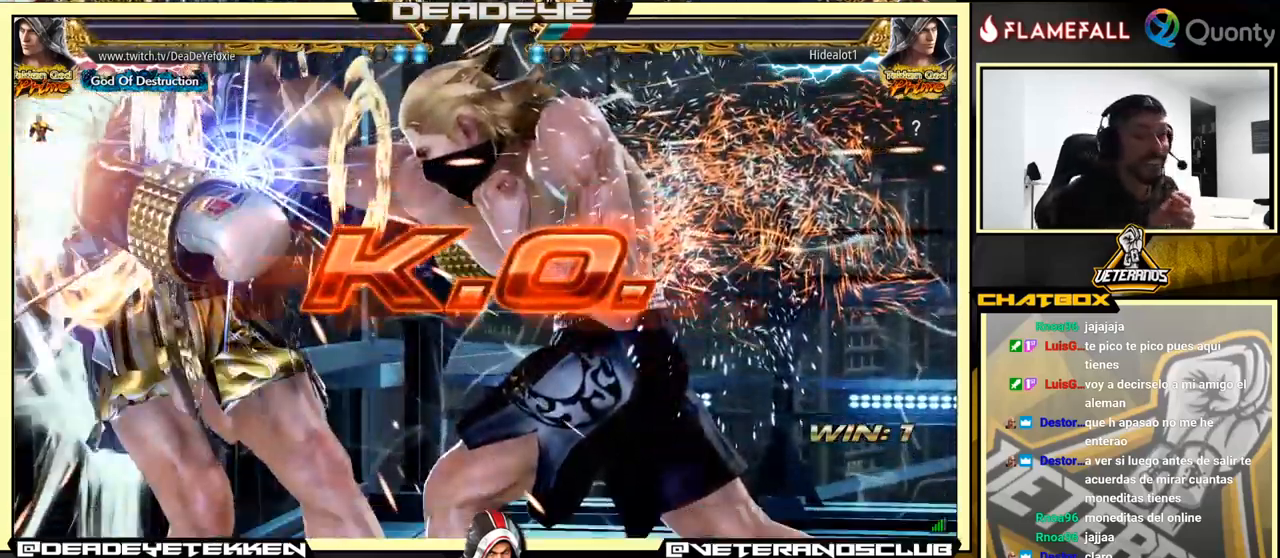
{"buttons": [], "left_stick": "center", "events": []}
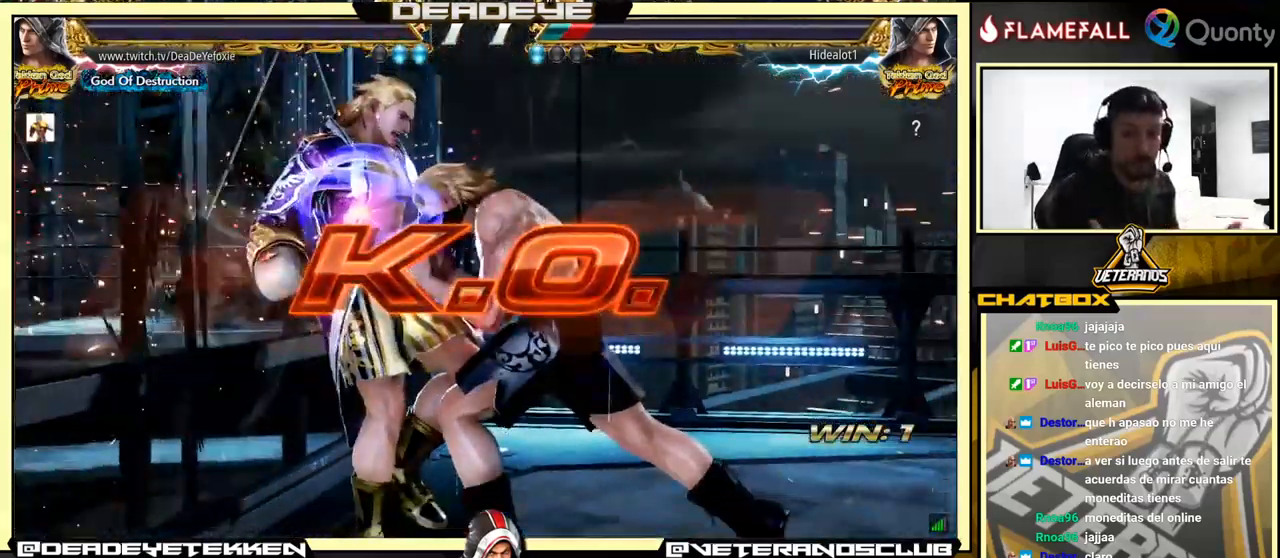
{"buttons": [], "left_stick": "center", "events": []}
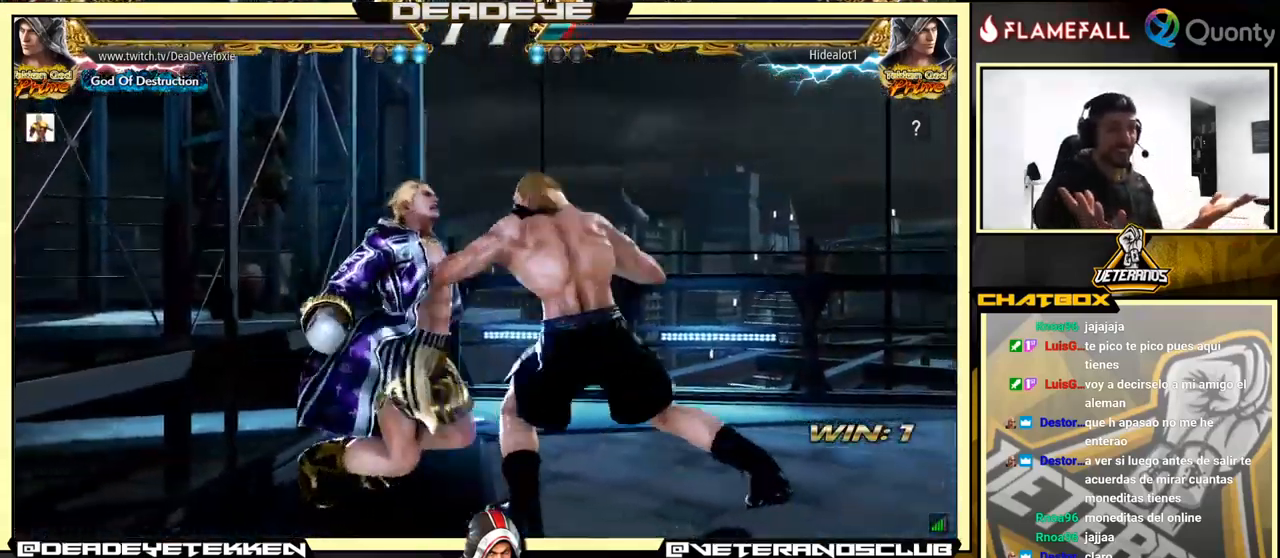
{"buttons": [], "left_stick": "center", "events": []}
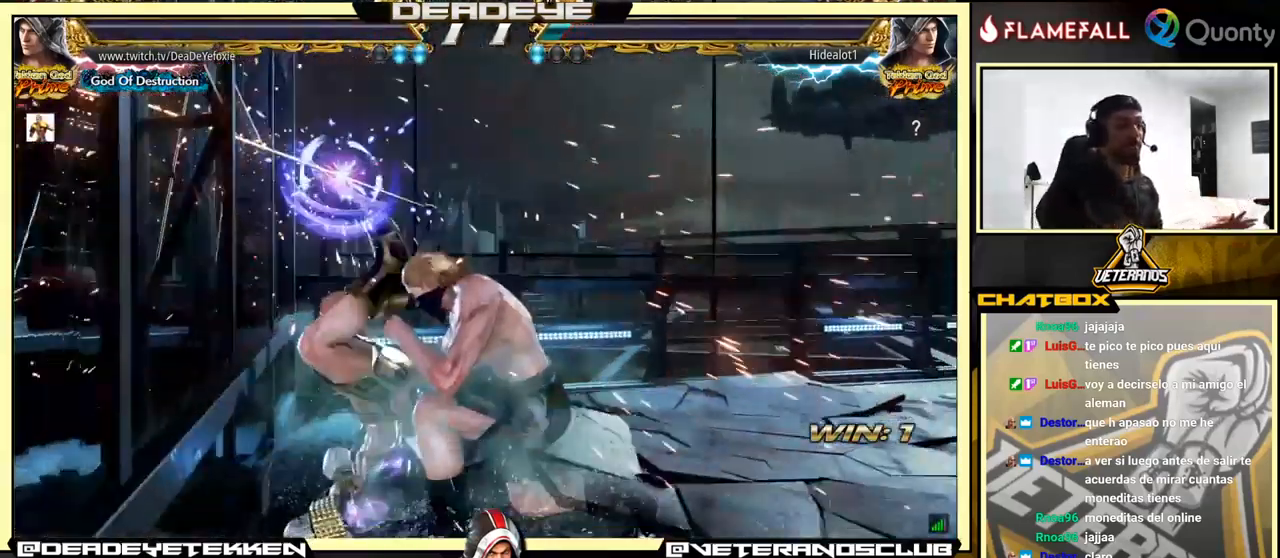
{"buttons": [], "left_stick": "center", "events": []}
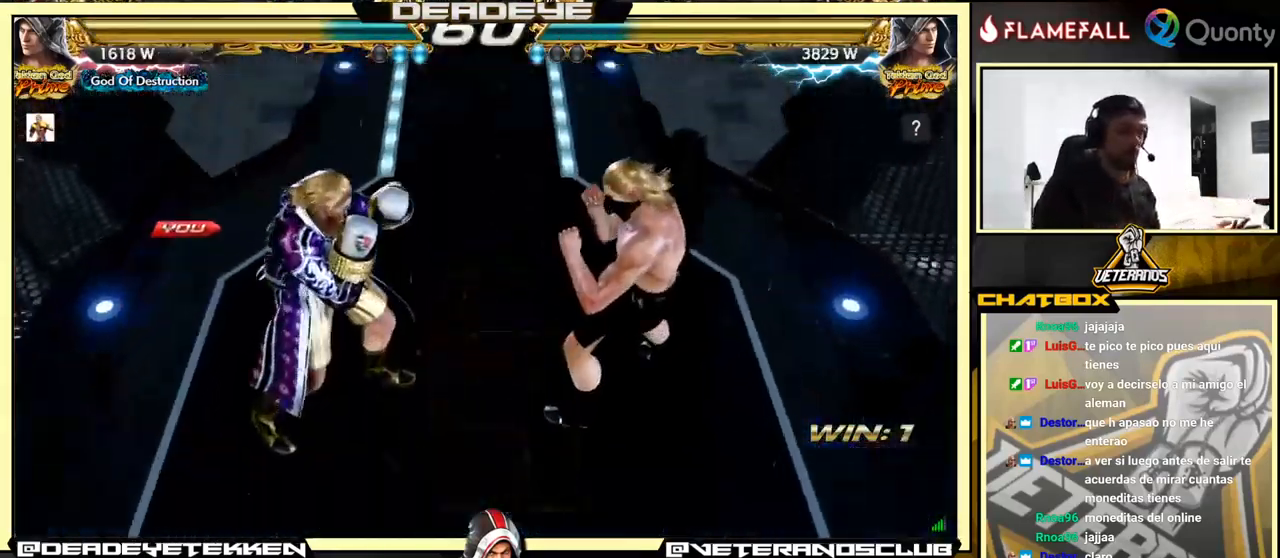
{"buttons": [], "left_stick": "center", "events": []}
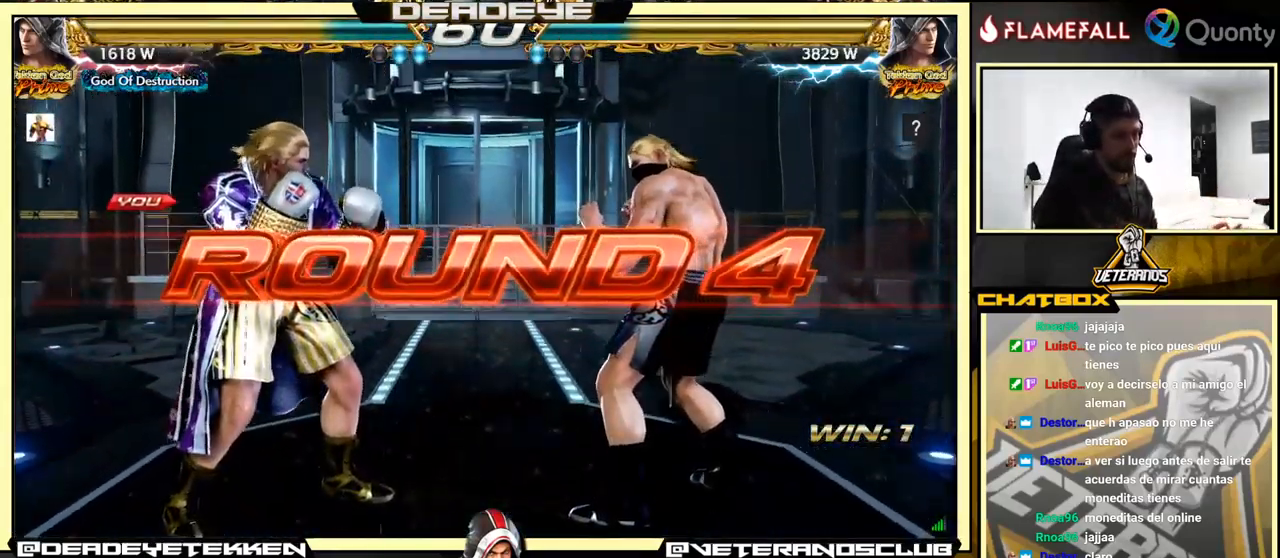
{"buttons": [], "left_stick": "center", "events": []}
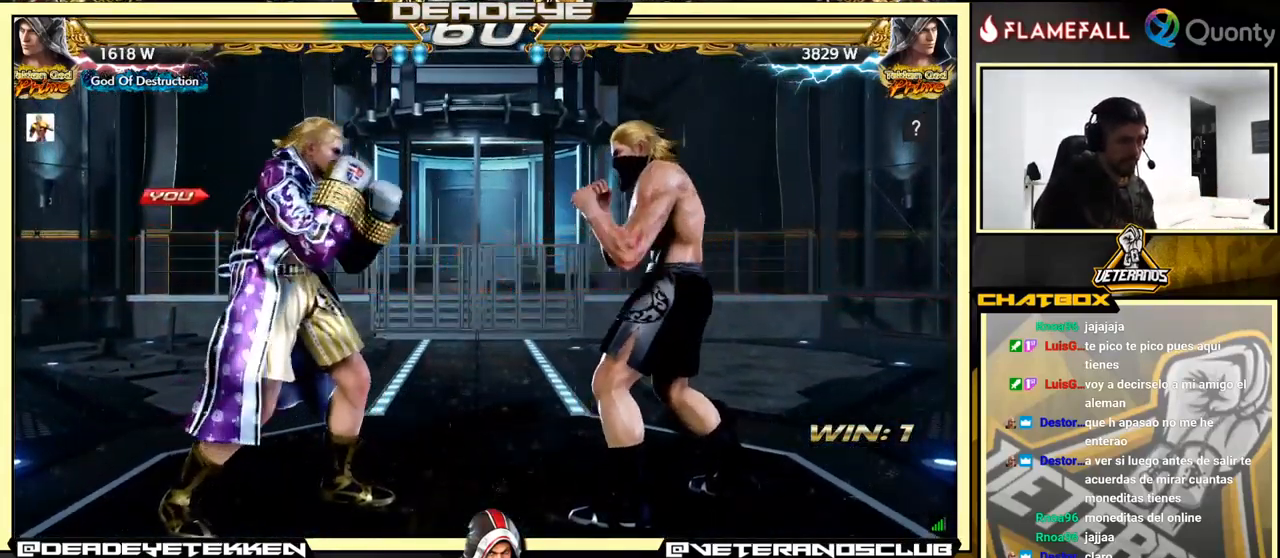
{"buttons": [], "left_stick": "center", "events": [[384, "left_stick", "left"], [467, "left_stick", "center"]]}
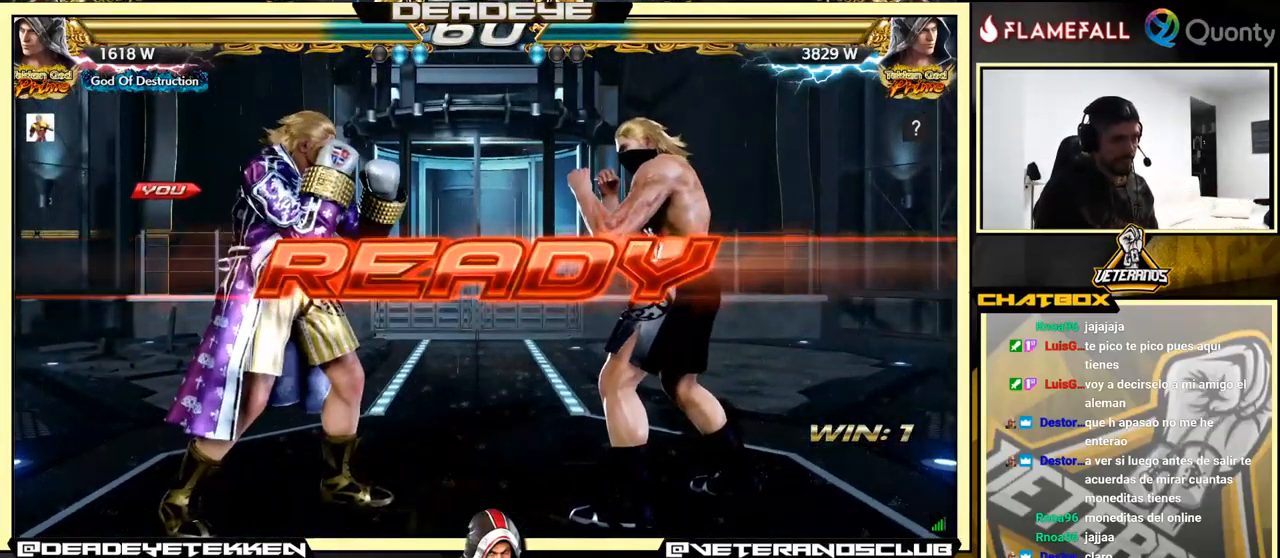
{"buttons": [], "left_stick": "center", "events": []}
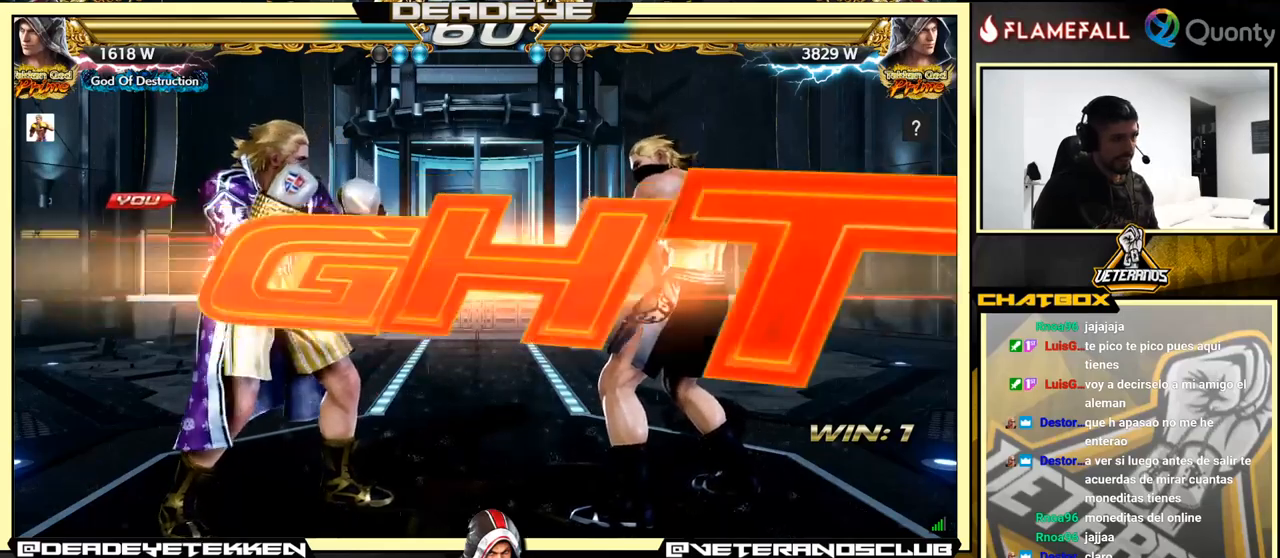
{"buttons": [], "left_stick": "center", "events": []}
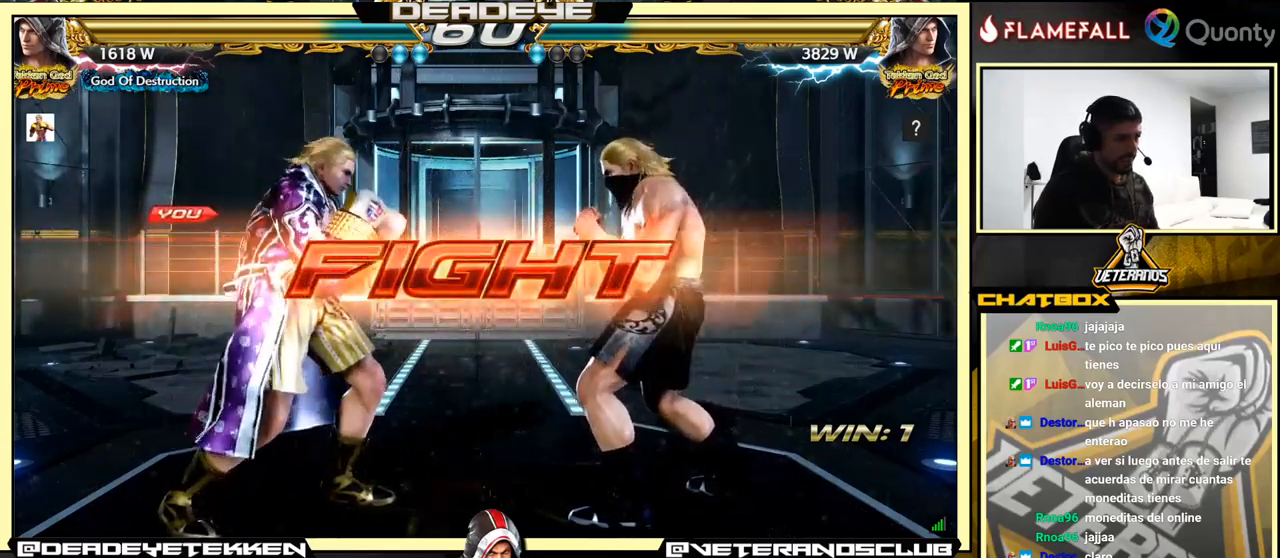
{"buttons": [], "left_stick": "left", "events": [[16, "SQUARE", "down"], [83, "SQUARE", "up"], [100, "TRIANGLE", "down"], [166, "SQUARE", "down"], [166, "TRIANGLE", "up"], [216, "SQUARE", "up"], [250, "left_stick", "left"], [266, "SQUARE", "down"], [283, "SQUARE", "up"], [316, "SQUARE", "down"], [383, "SQUARE", "up"], [450, "SQUARE", "down"], [500, "SQUARE", "up"]]}
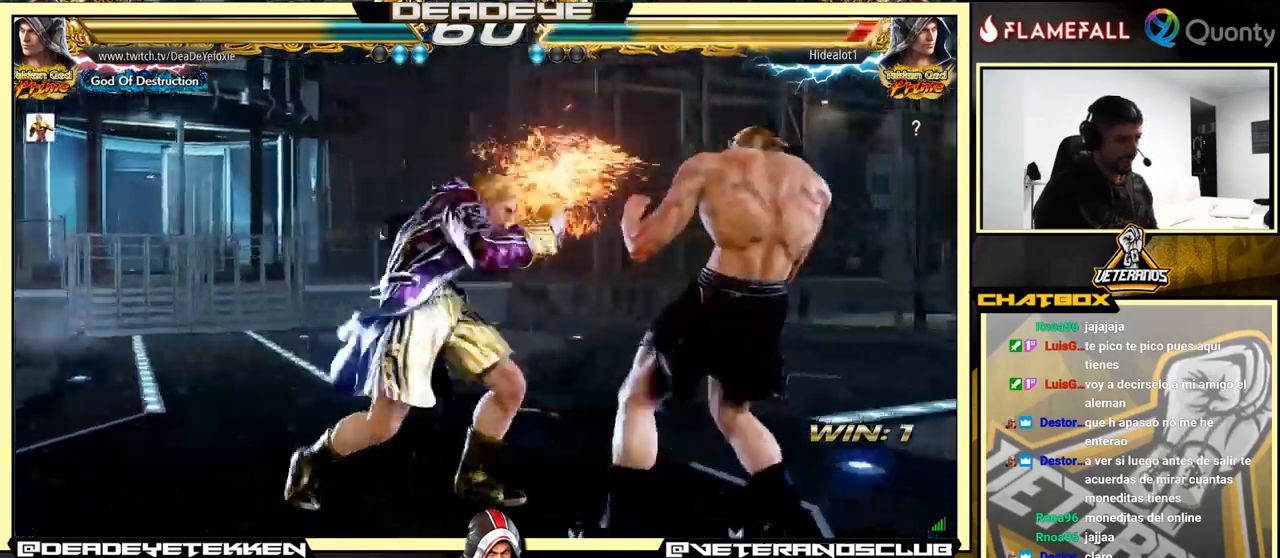
{"buttons": ["SQUARE"], "left_stick": "center", "events": [[333, "left_stick", "center"], [366, "SQUARE", "down"], [433, "SQUARE", "up"], [466, "SQUARE", "down"]]}
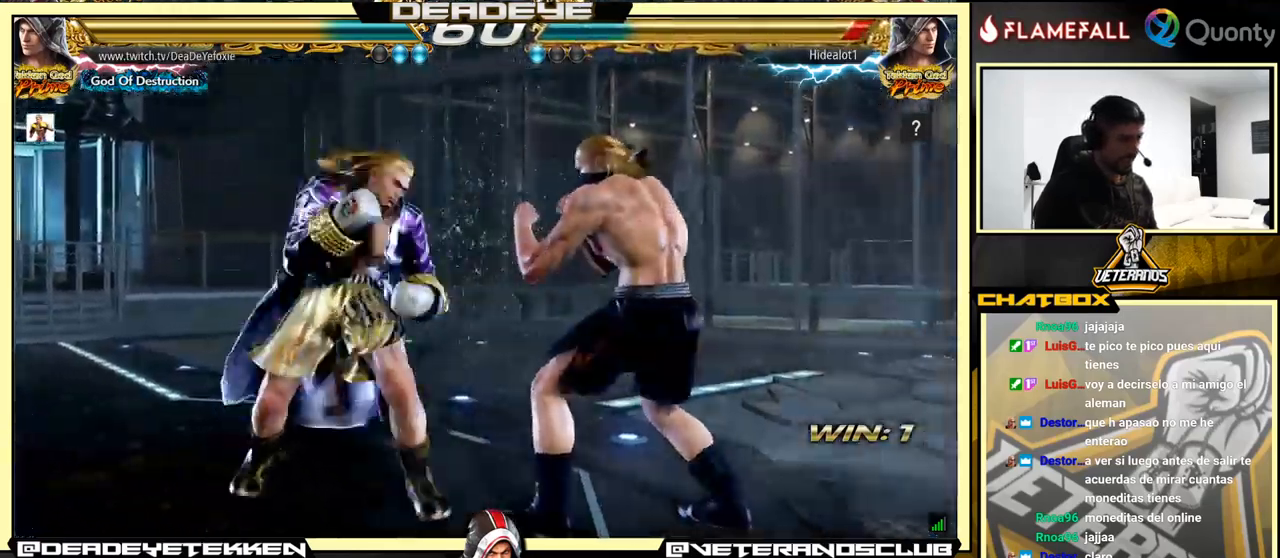
{"buttons": ["SQUARE"], "left_stick": "down", "events": [[16, "left_stick", "down"], [33, "SQUARE", "up"], [83, "SQUARE", "down"], [133, "SQUARE", "up"], [183, "SQUARE", "down"], [250, "SQUARE", "up"], [283, "SQUARE", "down"], [350, "SQUARE", "up"], [400, "SQUARE", "down"], [466, "SQUARE", "up"], [500, "SQUARE", "down"]]}
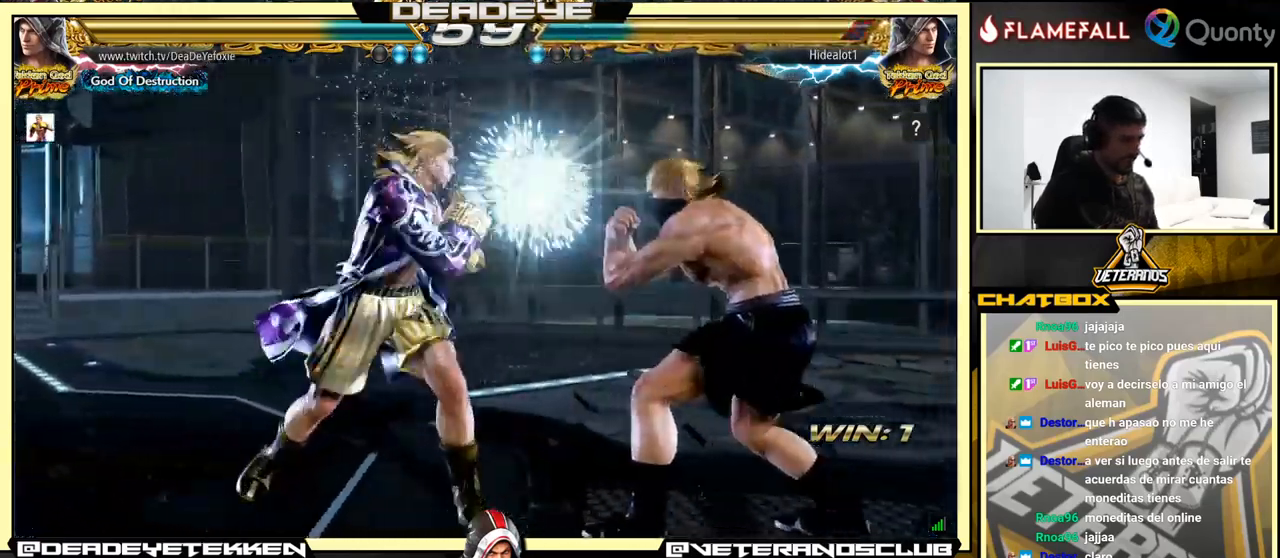
{"buttons": ["TRIANGLE"], "left_stick": "down-right", "events": [[100, "left_stick", "center"], [116, "SQUARE", "up"], [416, "left_stick", "down-right"], [466, "TRIANGLE", "down"]]}
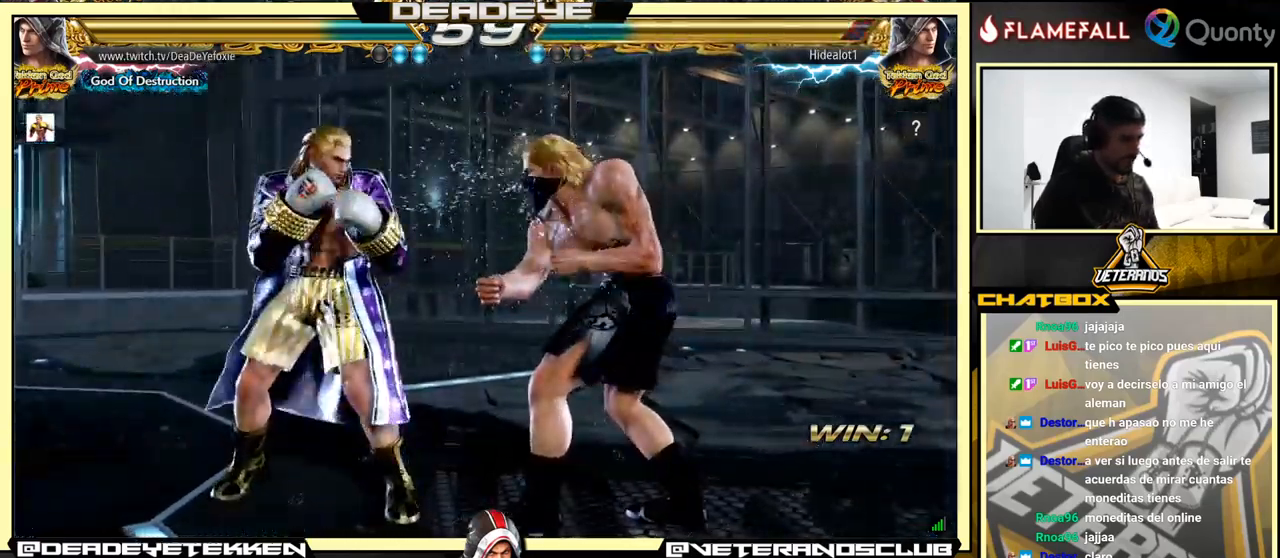
{"buttons": [], "left_stick": "down-left", "events": [[50, "TRIANGLE", "up"], [83, "CROSS", "down"], [250, "CROSS", "up"], [266, "left_stick", "down-left"]]}
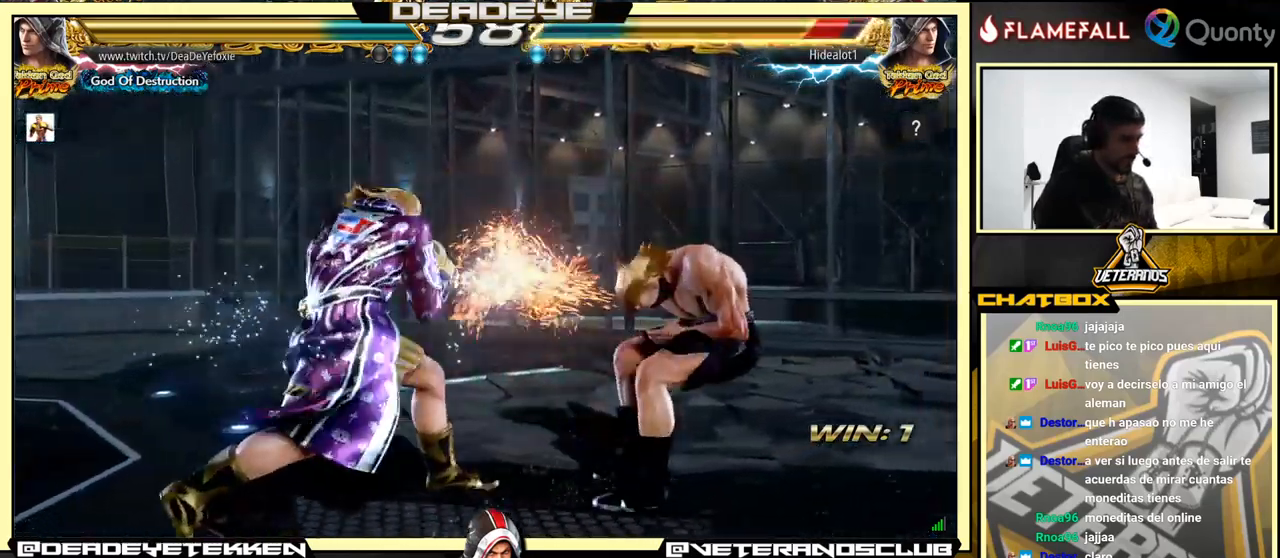
{"buttons": [], "left_stick": "left", "events": [[250, "left_stick", "down-right"], [283, "SQUARE", "down"], [333, "SQUARE", "up"], [500, "left_stick", "left"]]}
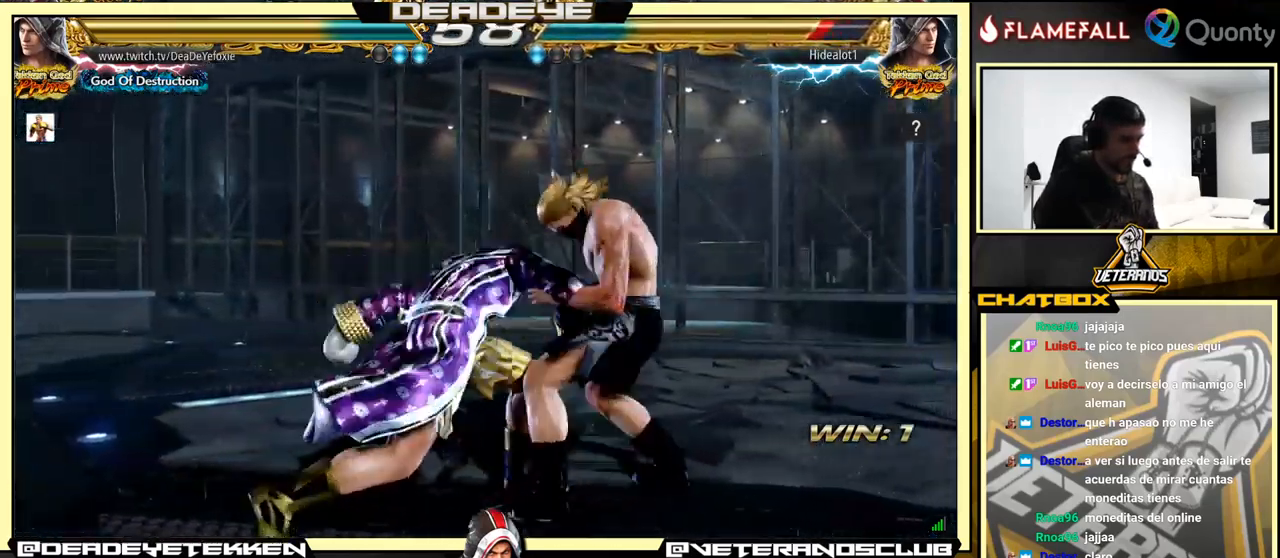
{"buttons": [], "left_stick": "left", "events": [[150, "left_stick", "center"], [466, "left_stick", "left"]]}
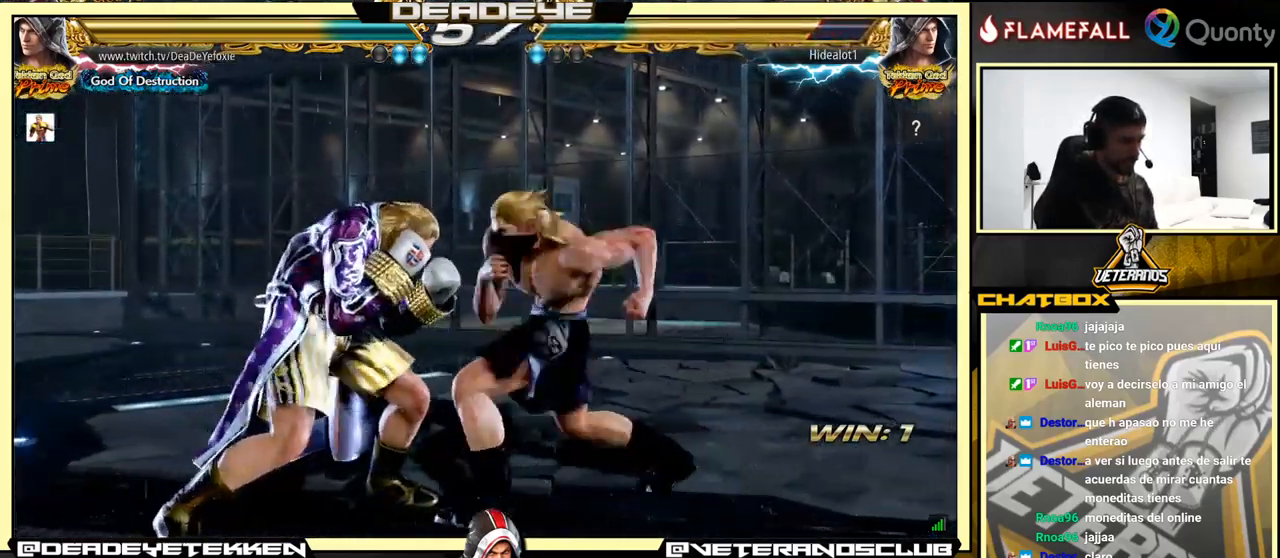
{"buttons": [], "left_stick": "center", "events": [[483, "left_stick", "center"]]}
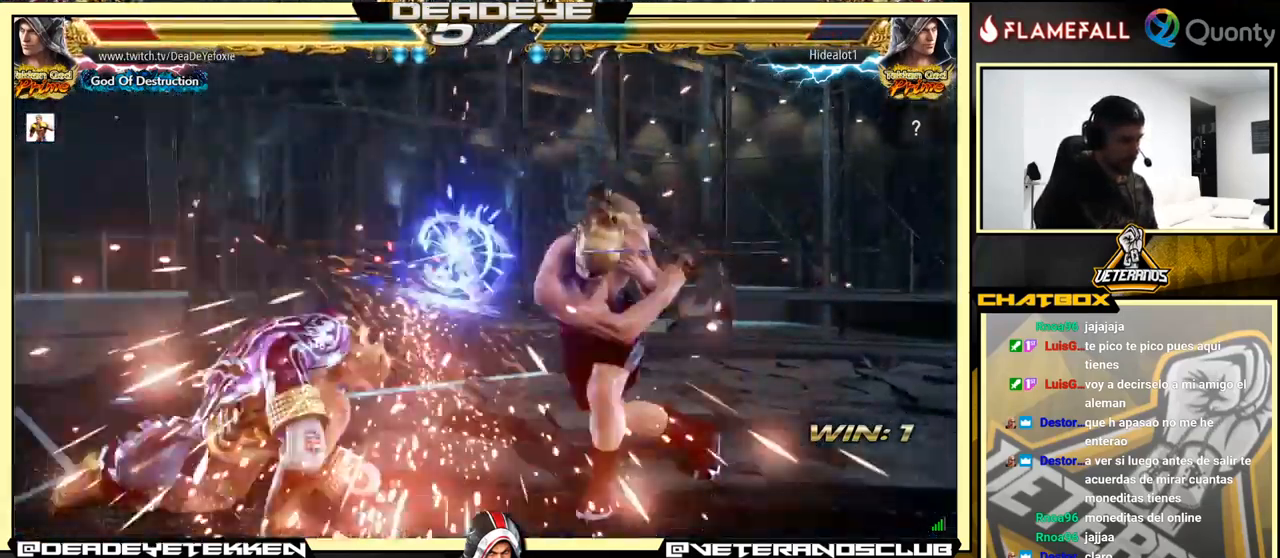
{"buttons": [], "left_stick": "left", "events": [[216, "left_stick", "left"], [332, "left_stick", "center"], [399, "left_stick", "left"]]}
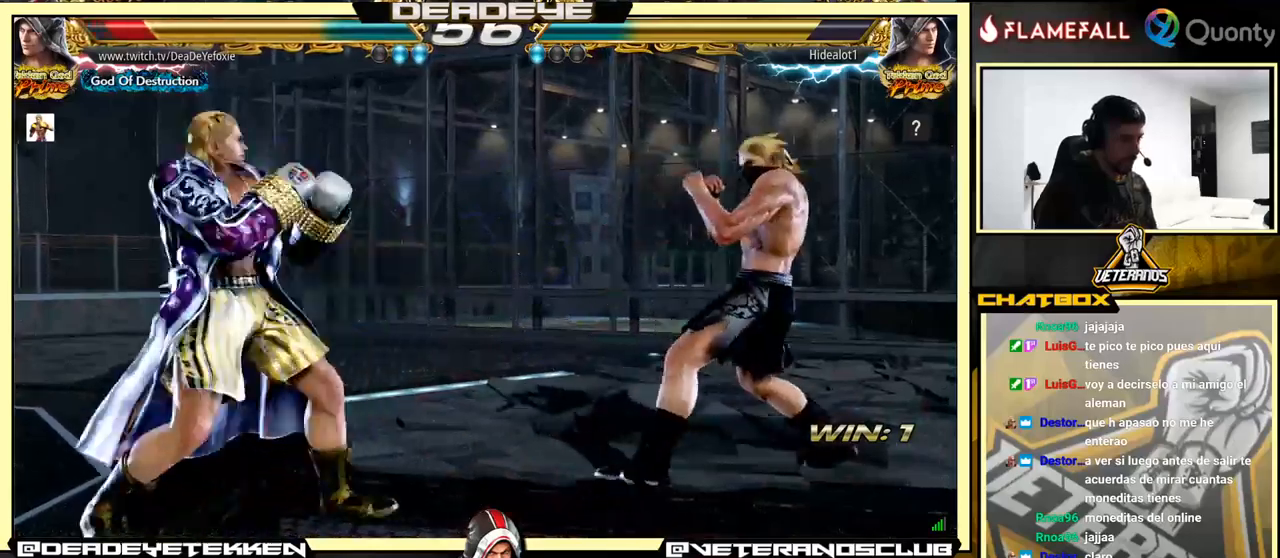
{"buttons": [], "left_stick": "left", "events": [[33, "TRIANGLE", "down"], [100, "TRIANGLE", "up"]]}
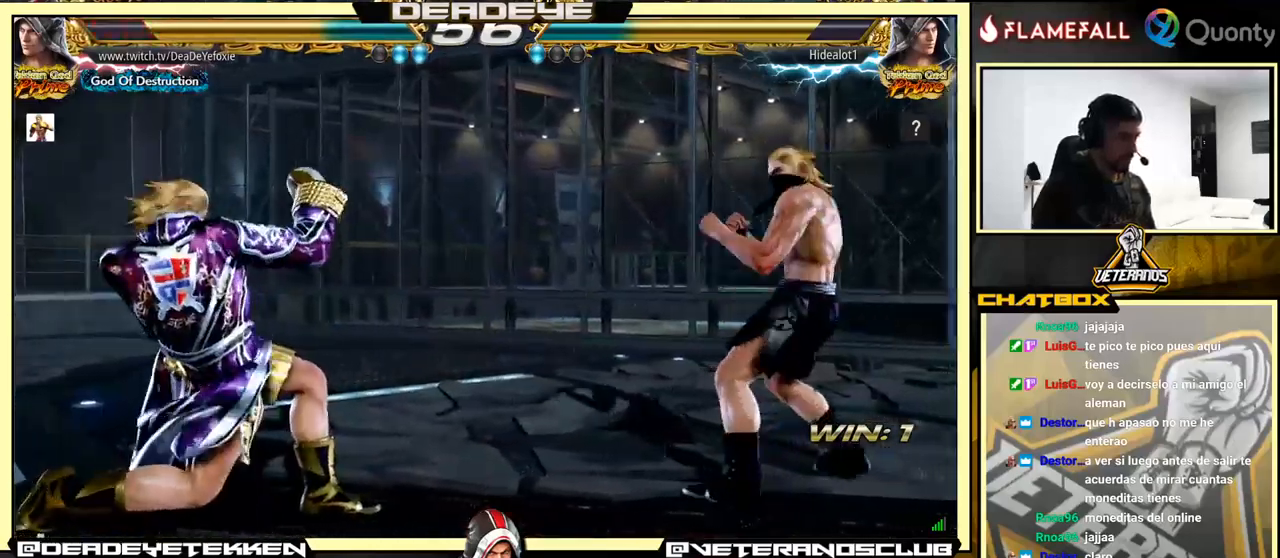
{"buttons": [], "left_stick": "left", "events": [[333, "R2", "down"], [433, "R2", "up"], [433, "TRIANGLE", "down"], [450, "TRIANGLE", "up"]]}
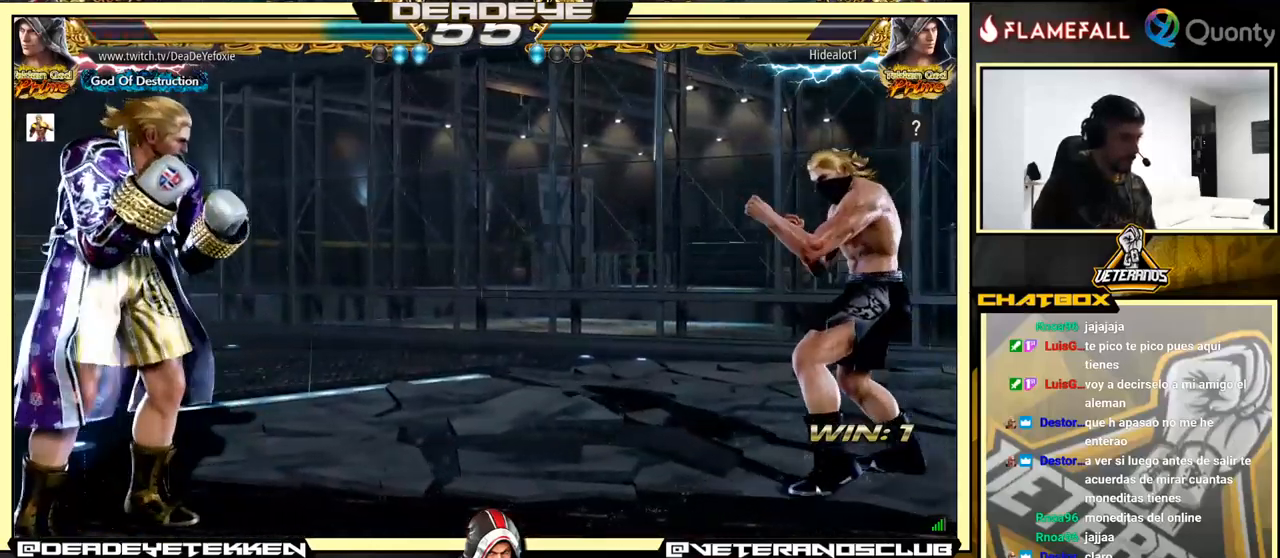
{"buttons": ["TRIANGLE"], "left_stick": "right", "events": [[117, "left_stick", "right"], [183, "left_stick", "center"], [233, "left_stick", "right"], [383, "SQUARE", "down"], [450, "TRIANGLE", "down"], [483, "SQUARE", "up"]]}
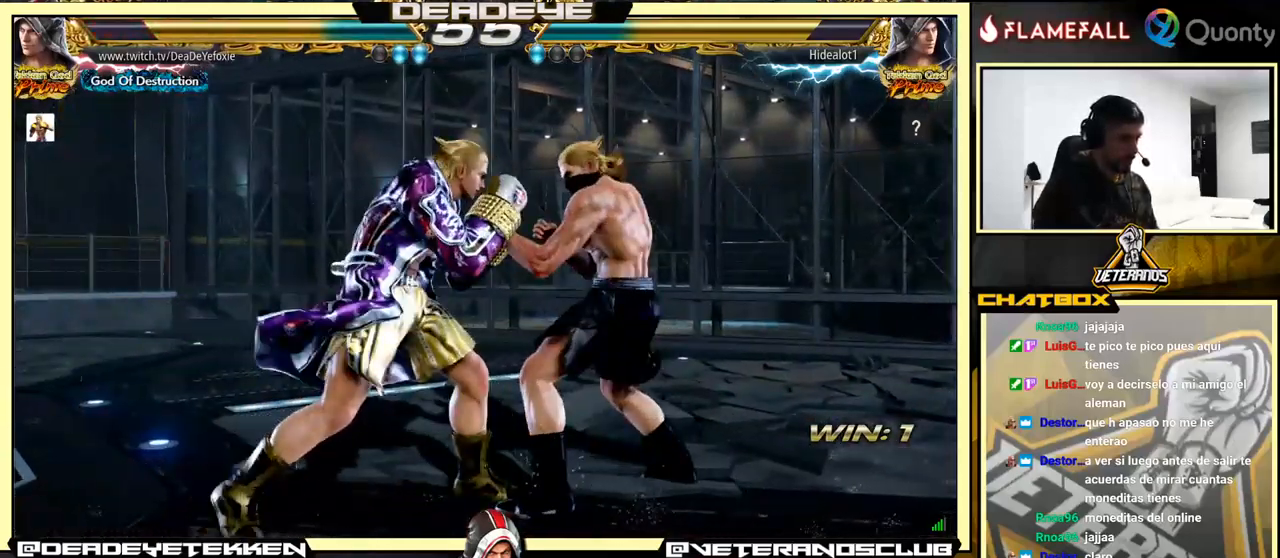
{"buttons": ["CROSS"], "left_stick": "right", "events": [[33, "TRIANGLE", "up"], [67, "SQUARE", "down"], [83, "TRIANGLE", "down"], [133, "TRIANGLE", "up"], [167, "SQUARE", "up"], [217, "TRIANGLE", "down"], [233, "SQUARE", "down"], [283, "SQUARE", "up"], [283, "TRIANGLE", "up"], [367, "CROSS", "down"]]}
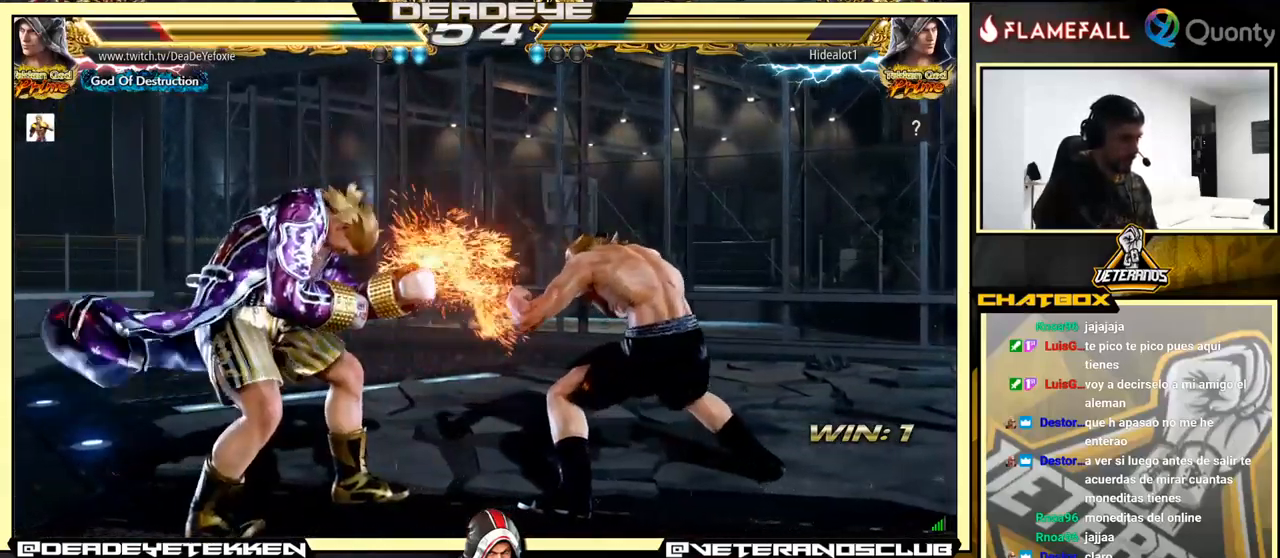
{"buttons": [], "left_stick": "left", "events": [[117, "CROSS", "up"], [167, "left_stick", "center"], [217, "left_stick", "left"]]}
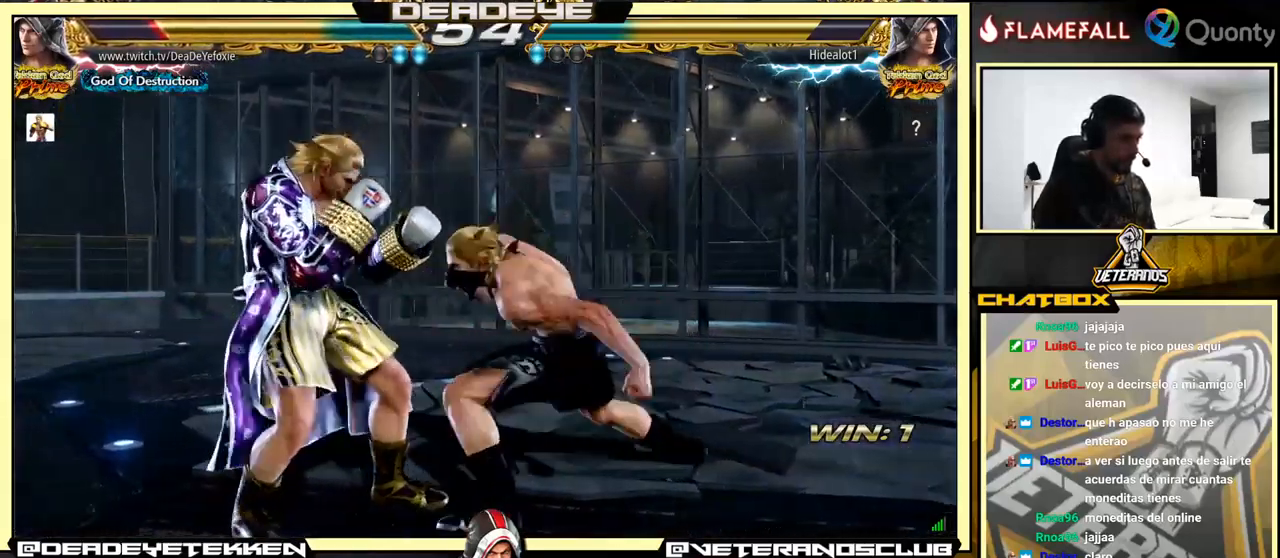
{"buttons": [], "left_stick": "down", "events": [[300, "left_stick", "center"], [467, "left_stick", "down"]]}